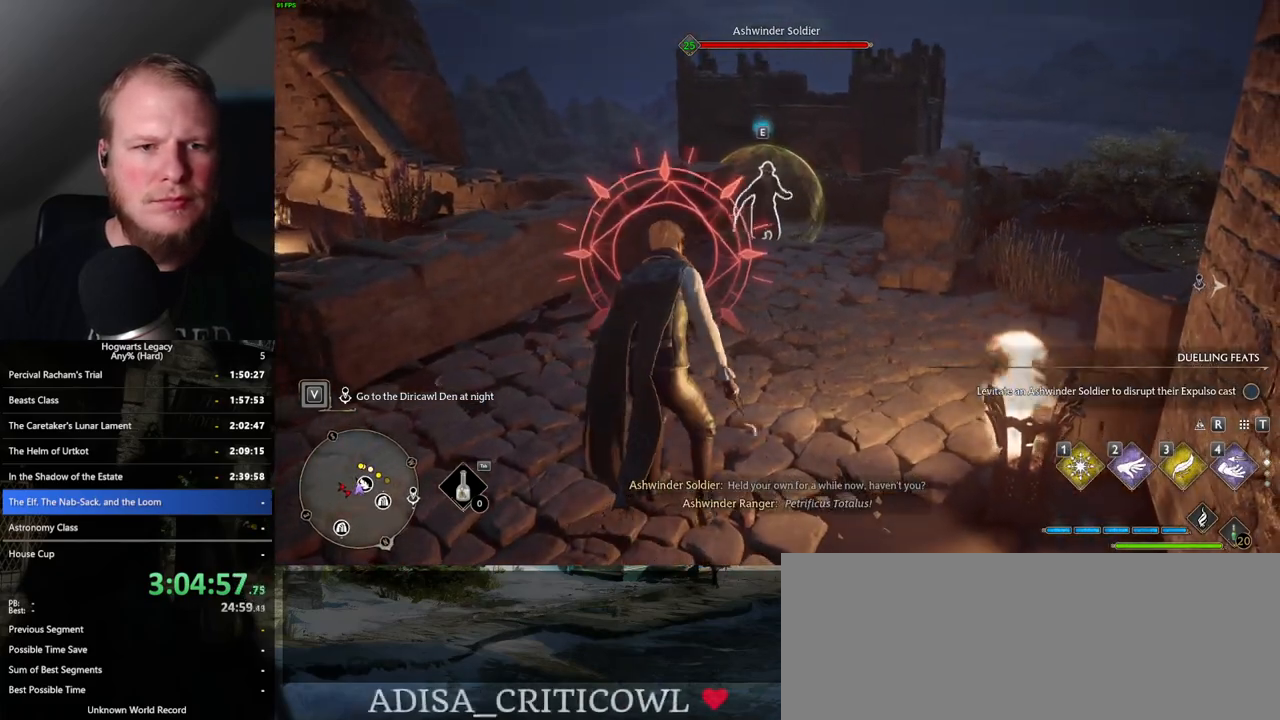
Gameplay with keyboard and mouse; each line is a JSON object with the keys and mouse buttons held at the frame after it. "events" lists presses ("down") and releases ("up") of ".", "/", "0", "1", "2", "3", "4", "5", "6", "7", "8", "9", "a", "alt_l", "alt_r", "b", "backslash", "backspace", "c", "caps_lock", "comma", "ctrl_l", "ctrl_r", "d", "e", "equals", "escape", "f", "f1", "f10", "f11", "f12", "f2", "f3", "f4", "f5", "f6", "f7", "f8", "f9", "g", "h", "i", "j", "k", "l", "lbracket", "m", "minus", "n", "o", "p", "q", "quote", "r", "rbracket", "return", "s", "semicolon", "shift_l", "shift_r", "space", "super_l", "super_r", "t", "tab", "tilde", "u", "v", "w", "x", "y", "z", "mouse_left", "mouse_wheel", "mouse_right", "mouse_mb4" and "mouse_mb5" between this image and that frame as [ms after this image, input, new state], when the widget could be followed in between. "mouse_left", "mouse_wheel", "mouse_right", "mouse_mb4", "mouse_mb5" = the "left", "wheel", "right", "mb4", "mb5" buttons of the "mouse" list. No other keys are recorded. "wheel" means that the mouse wheel is clicked or scrolled. Mouse movement is not recorded.
{"keys": ["d"], "mouse": [], "events": [[17, "w", "up"], [150, "w", "down"], [233, "d", "down"], [267, "space", "down"], [333, "w", "up"], [383, "space", "up"]]}
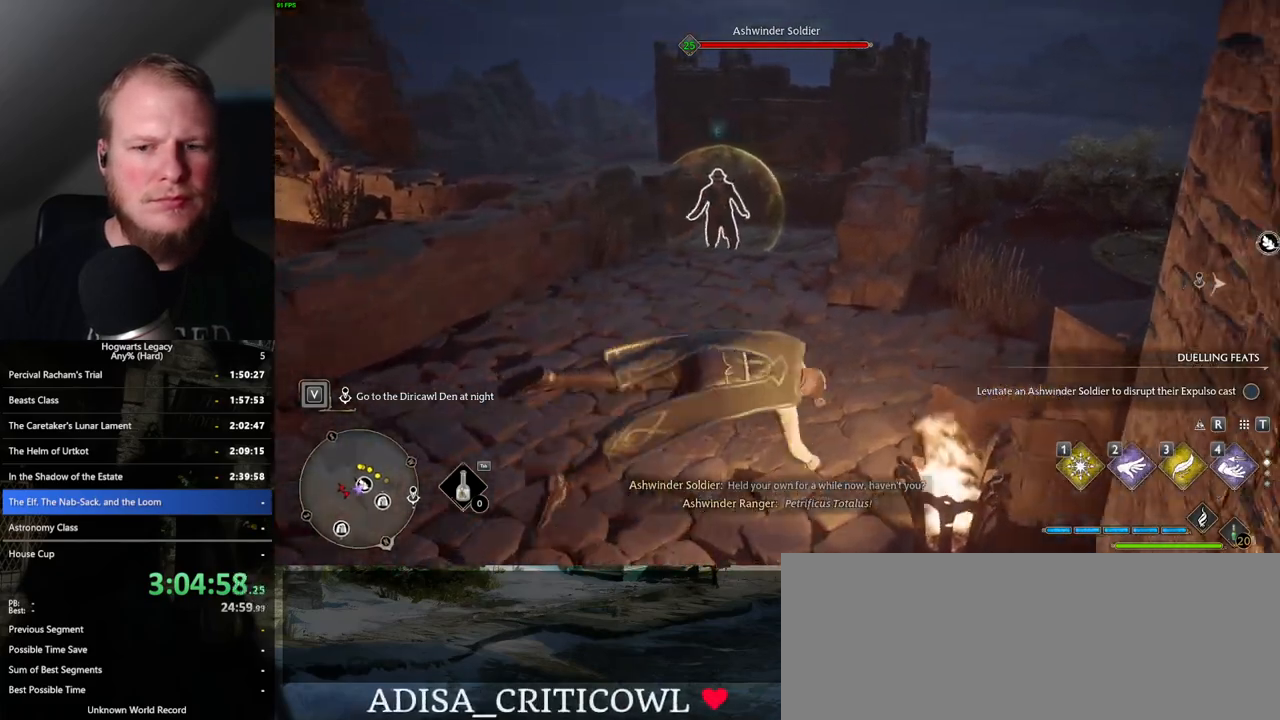
{"keys": ["a"], "mouse": [], "events": [[17, "s", "down"], [67, "d", "up"], [83, "a", "down"], [150, "s", "up"]]}
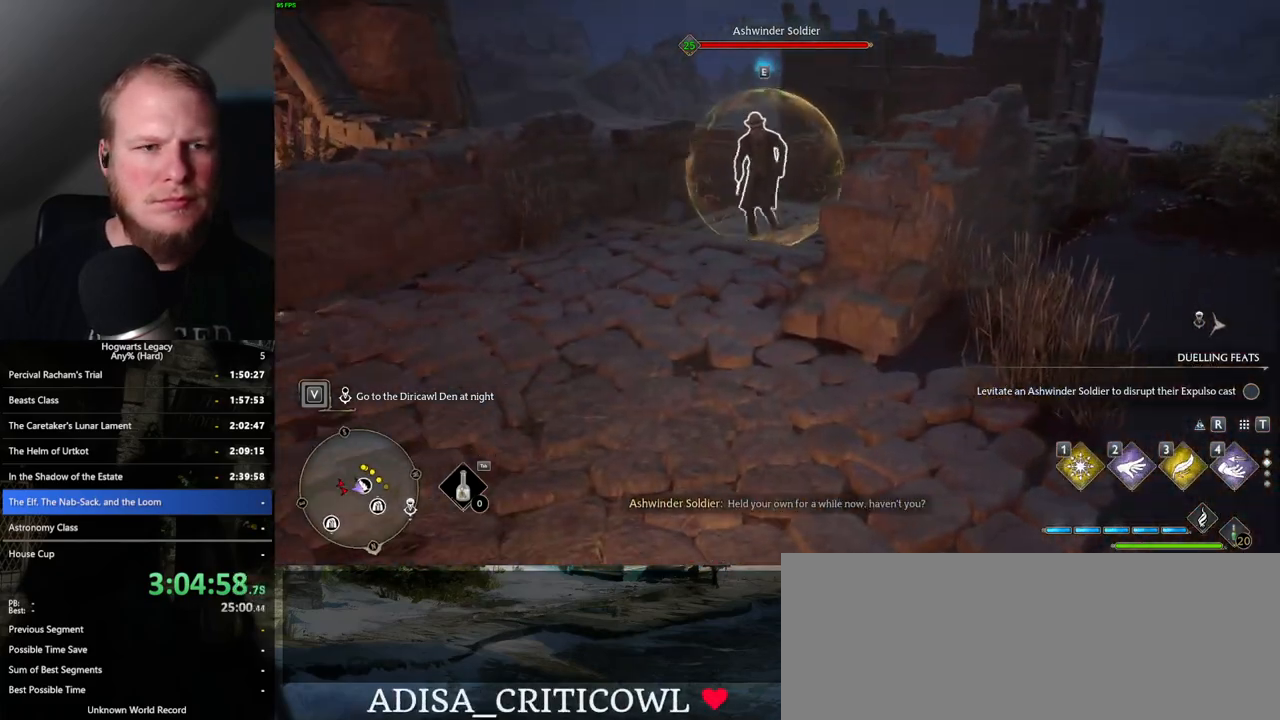
{"keys": ["a", "w"], "mouse": [], "events": [[233, "w", "down"]]}
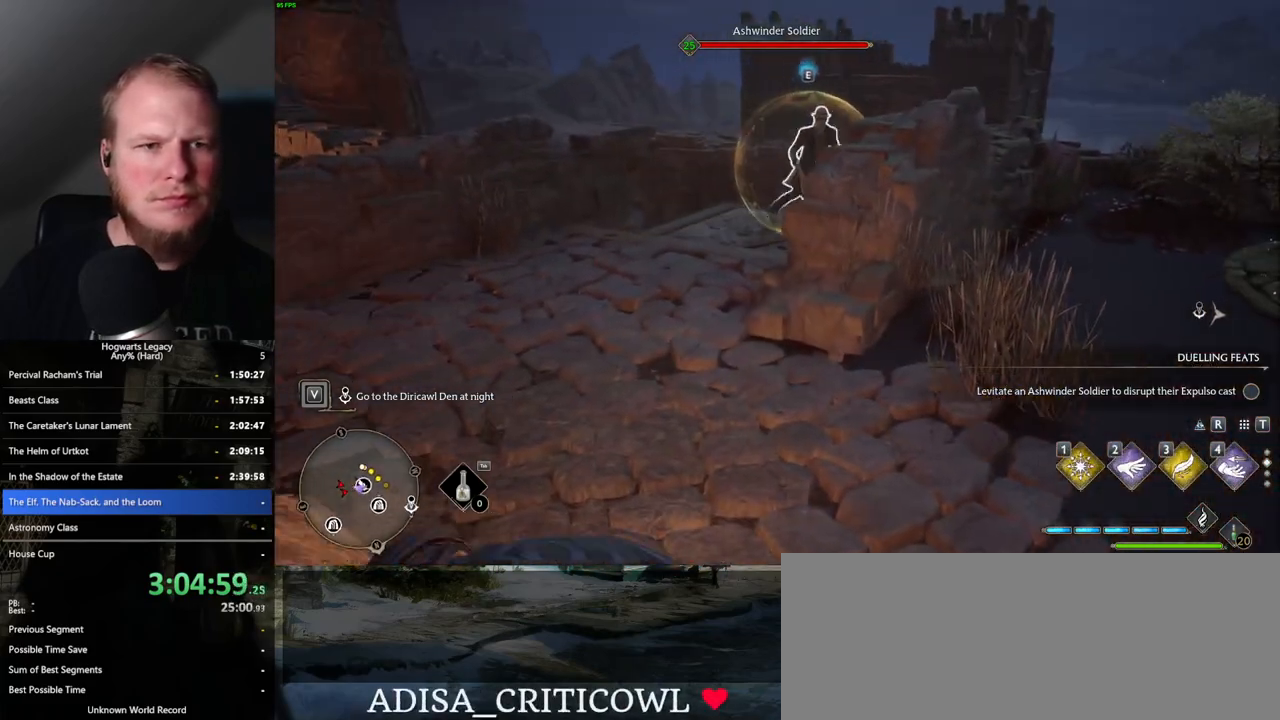
{"keys": [], "mouse": [], "events": [[17, "w", "up"], [267, "w", "down"], [283, "w", "up"], [467, "a", "up"]]}
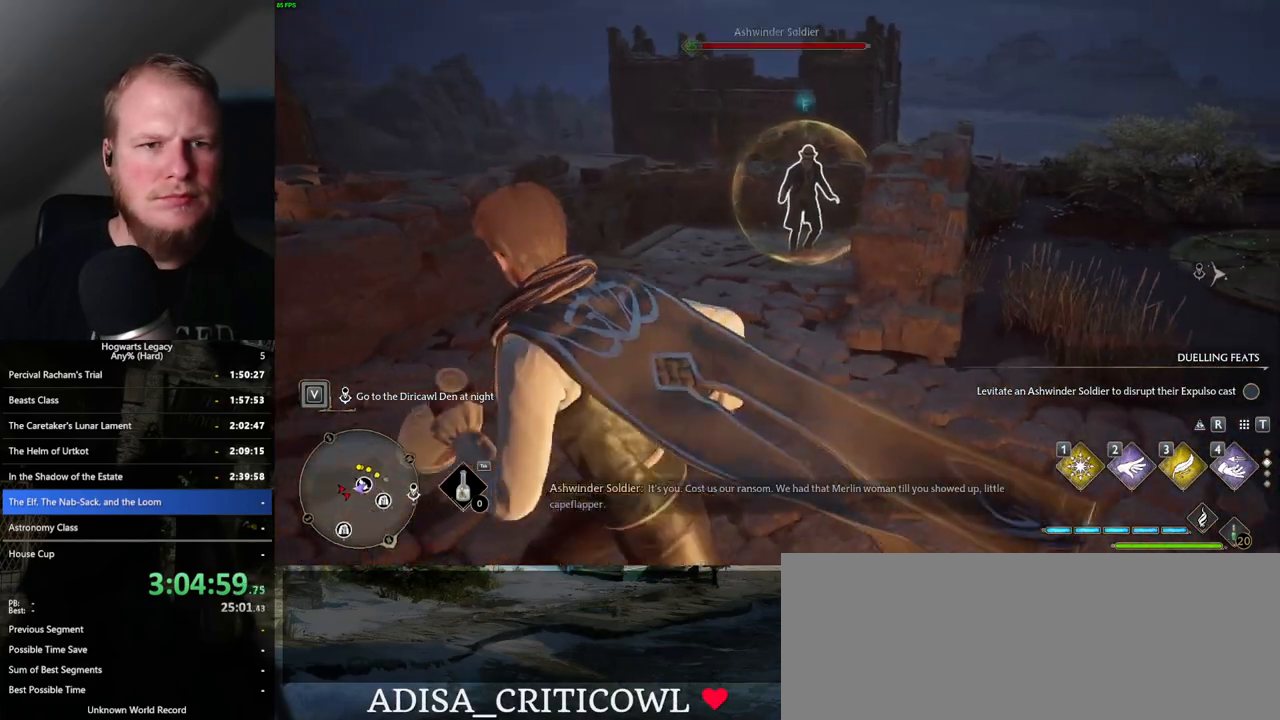
{"keys": [], "mouse": [], "events": []}
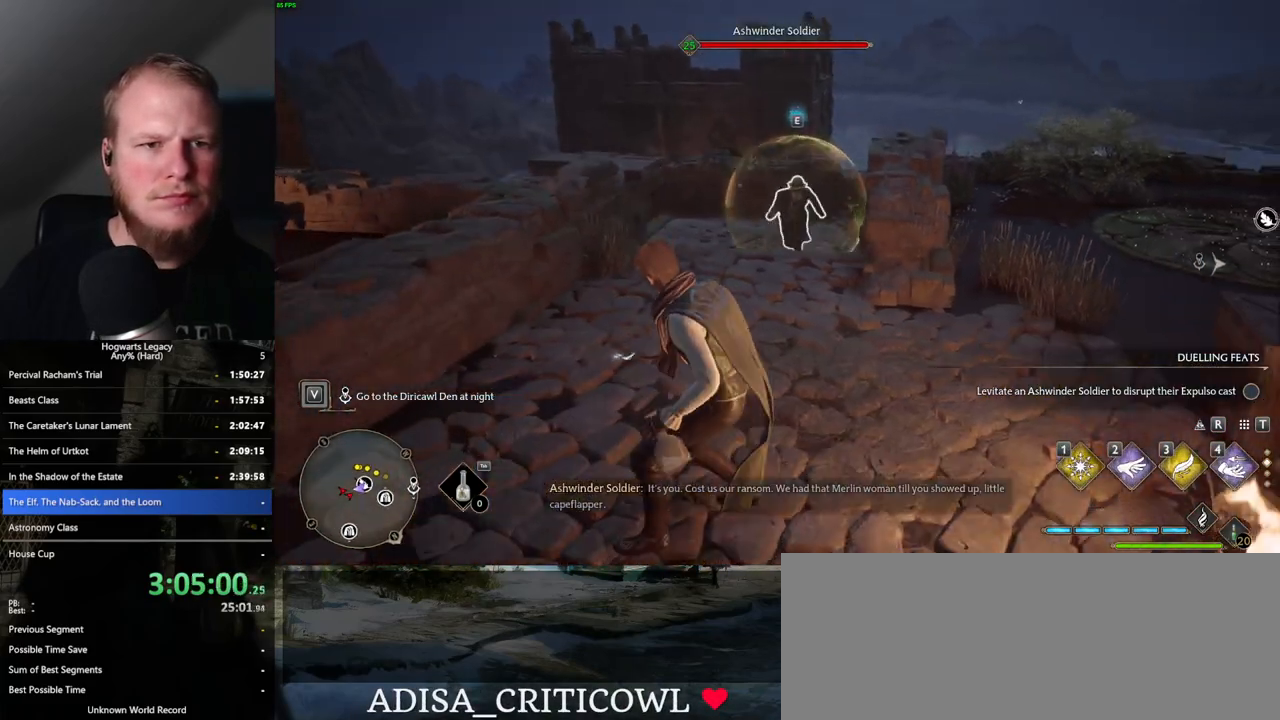
{"keys": ["3"], "mouse": [], "events": [[283, "s", "down"], [383, "s", "up"], [500, "3", "down"]]}
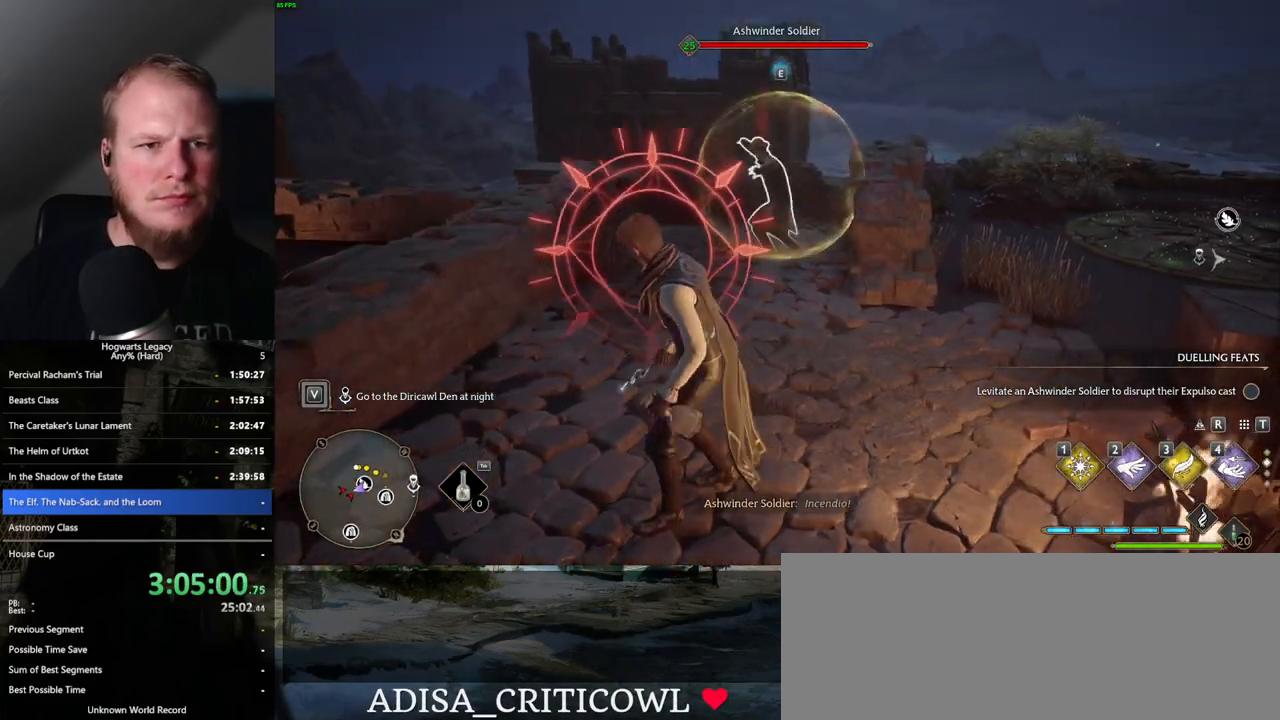
{"keys": ["a", "s"], "mouse": [], "events": [[117, "3", "up"], [300, "a", "down"], [467, "s", "down"]]}
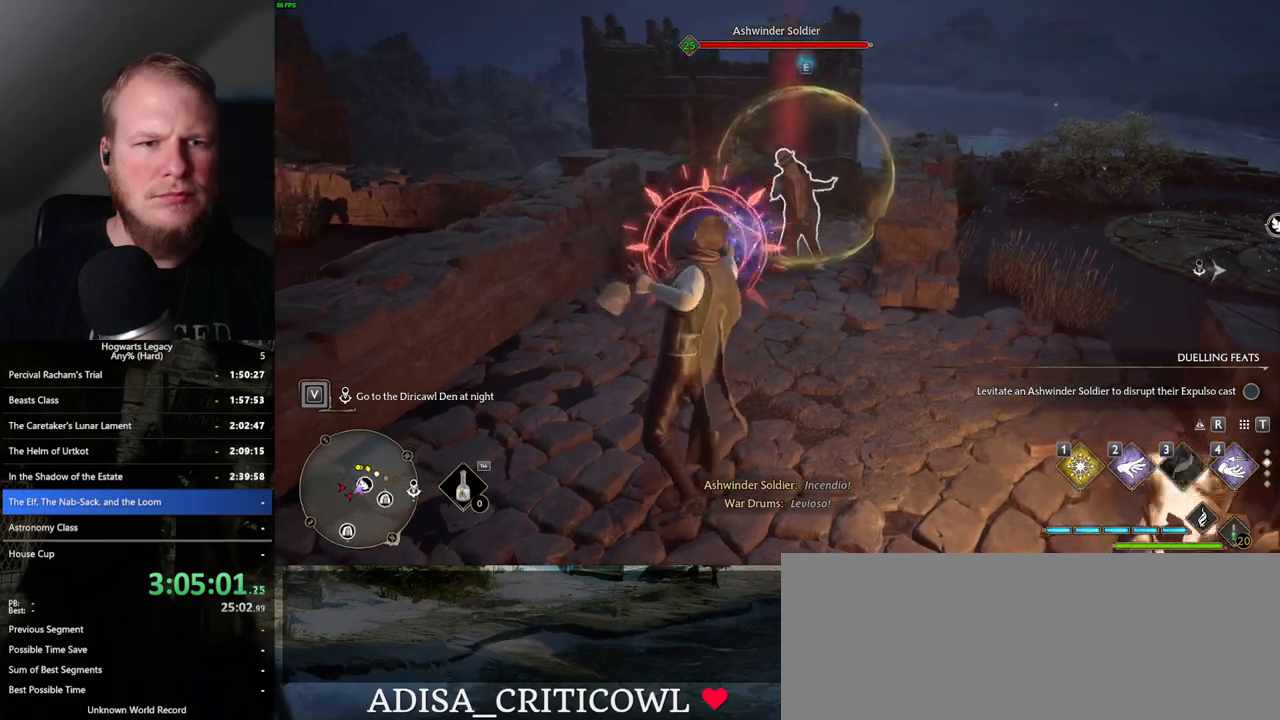
{"keys": ["d"], "mouse": [], "events": [[17, "a", "up"], [117, "d", "down"], [317, "s", "up"]]}
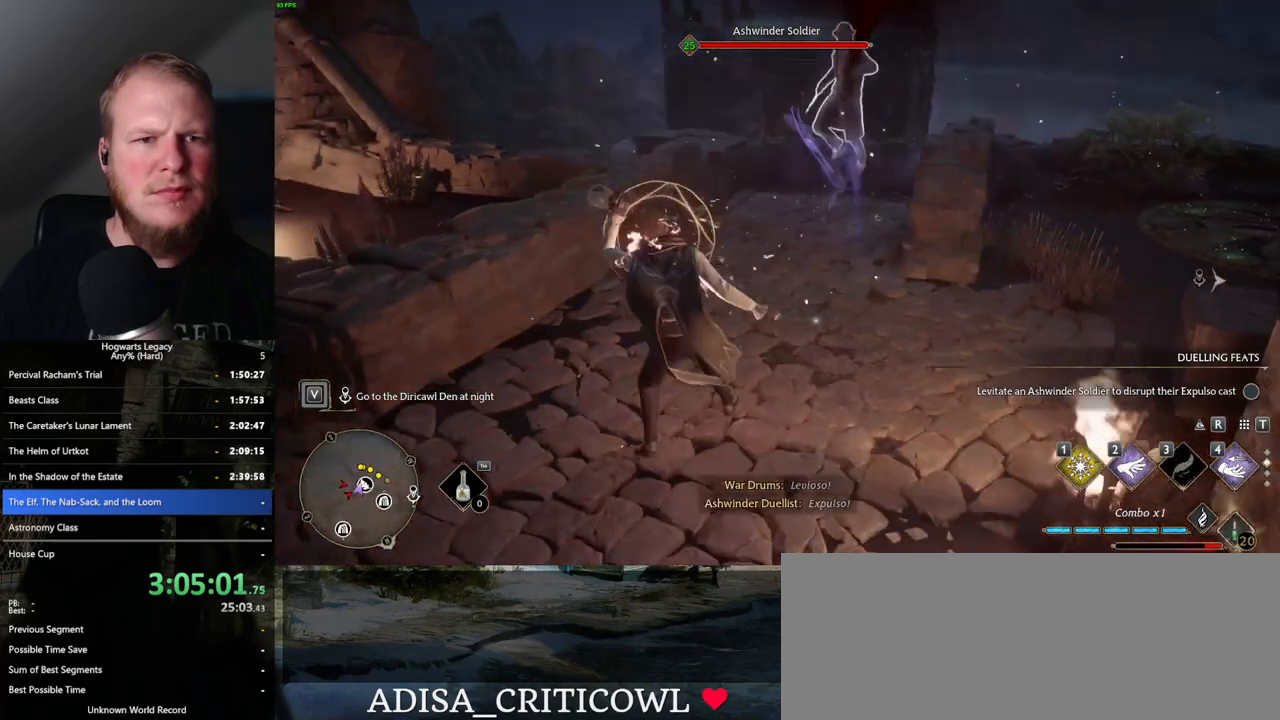
{"keys": ["d"], "mouse": [], "events": [[50, "w", "down"], [117, "w", "up"], [200, "w", "down"], [217, "space", "down"], [217, "w", "up"], [350, "space", "up"]]}
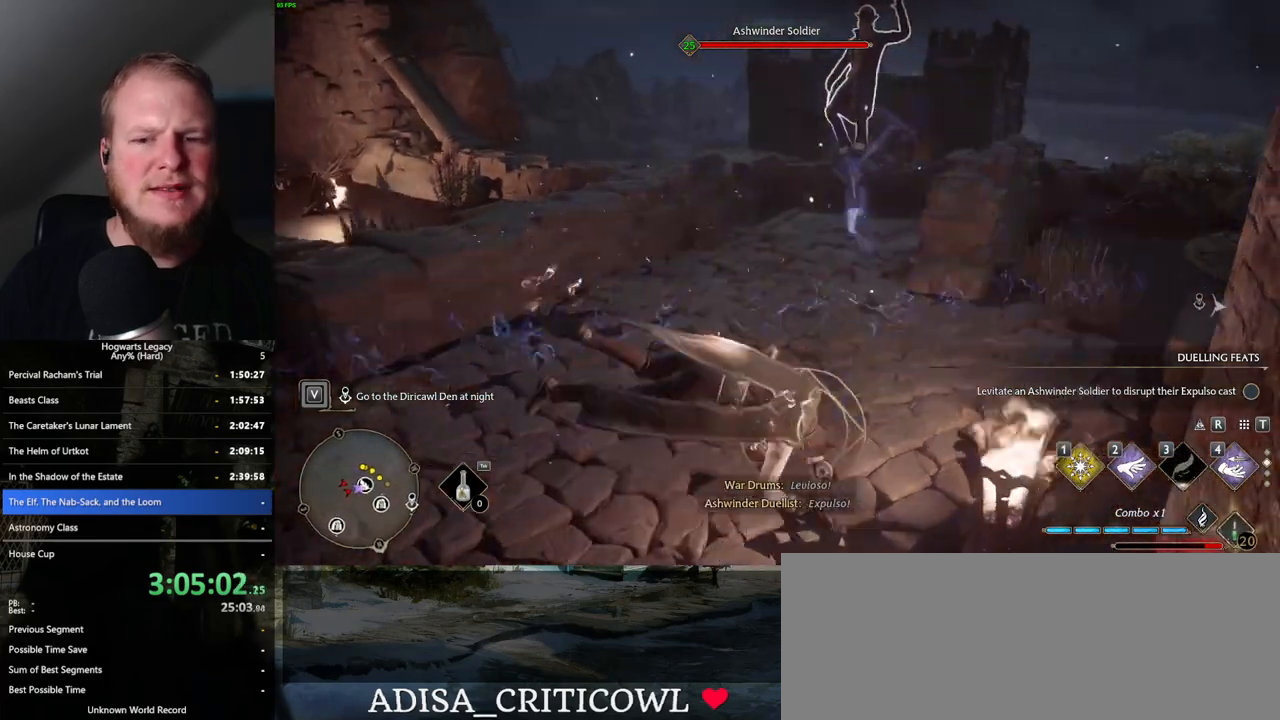
{"keys": ["a", "w"], "mouse": [], "events": [[83, "a", "down"], [100, "d", "up"], [217, "w", "down"]]}
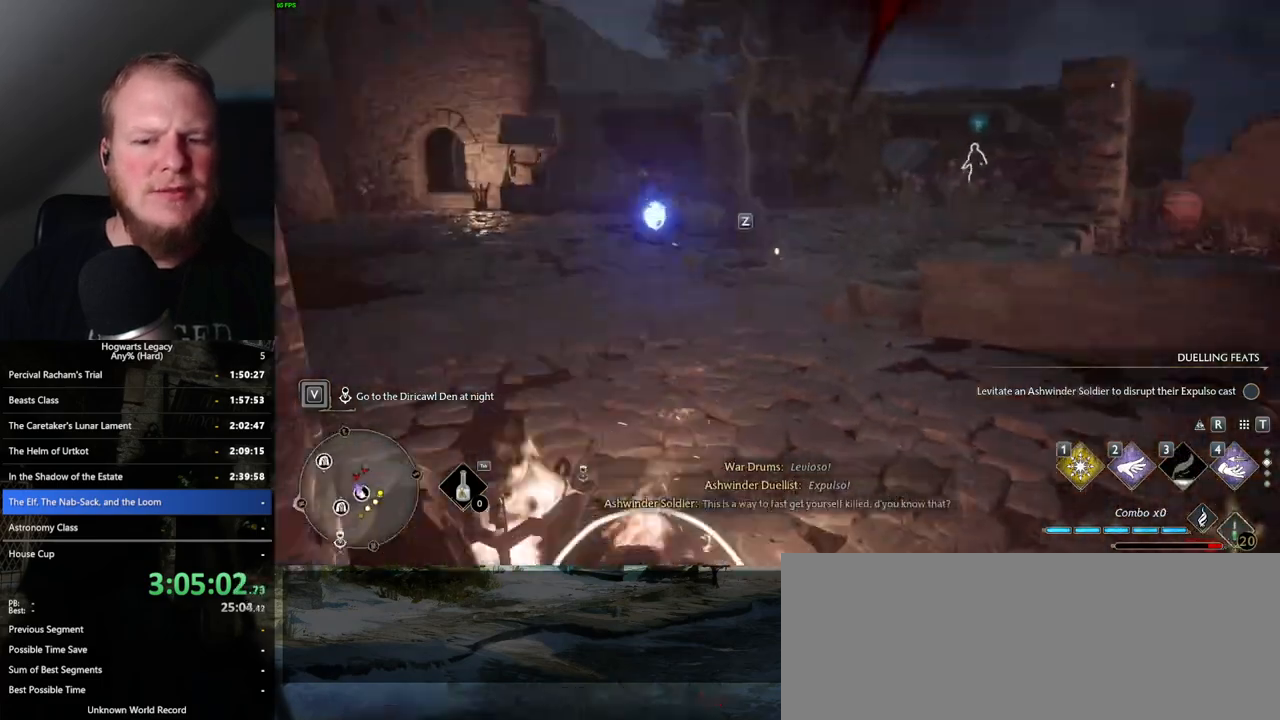
{"keys": ["d", "w"], "mouse": [], "events": [[33, "a", "up"], [450, "d", "down"]]}
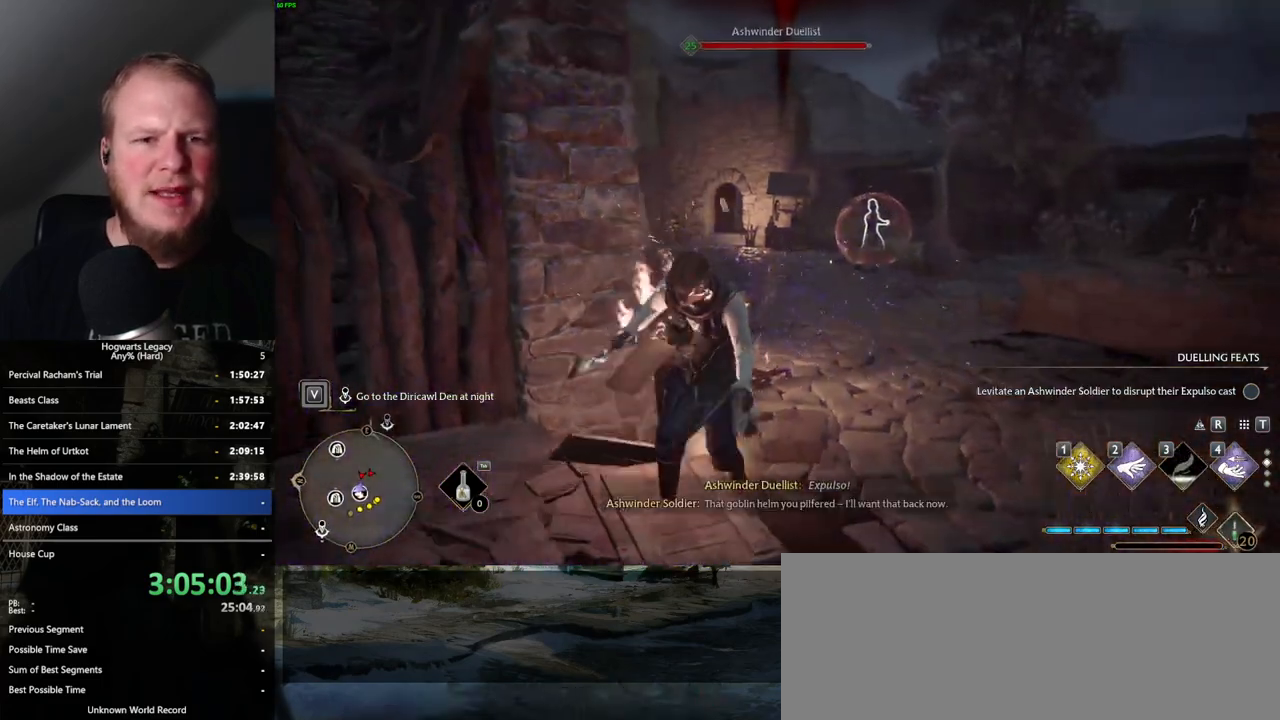
{"keys": ["w"], "mouse": [], "events": [[17, "d", "up"], [133, "g", "down"], [217, "g", "up"]]}
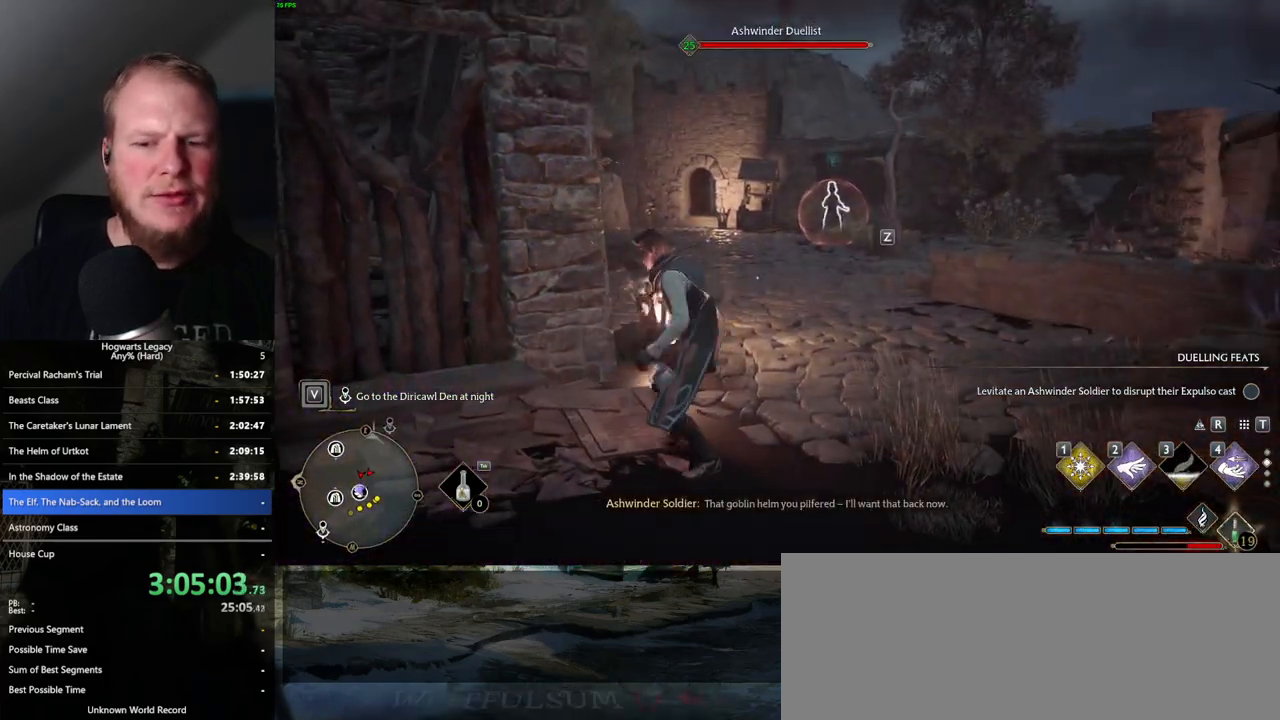
{"keys": ["w"], "mouse": [], "events": [[217, "mouse_wheel", "down"], [267, "mouse_wheel", "up"]]}
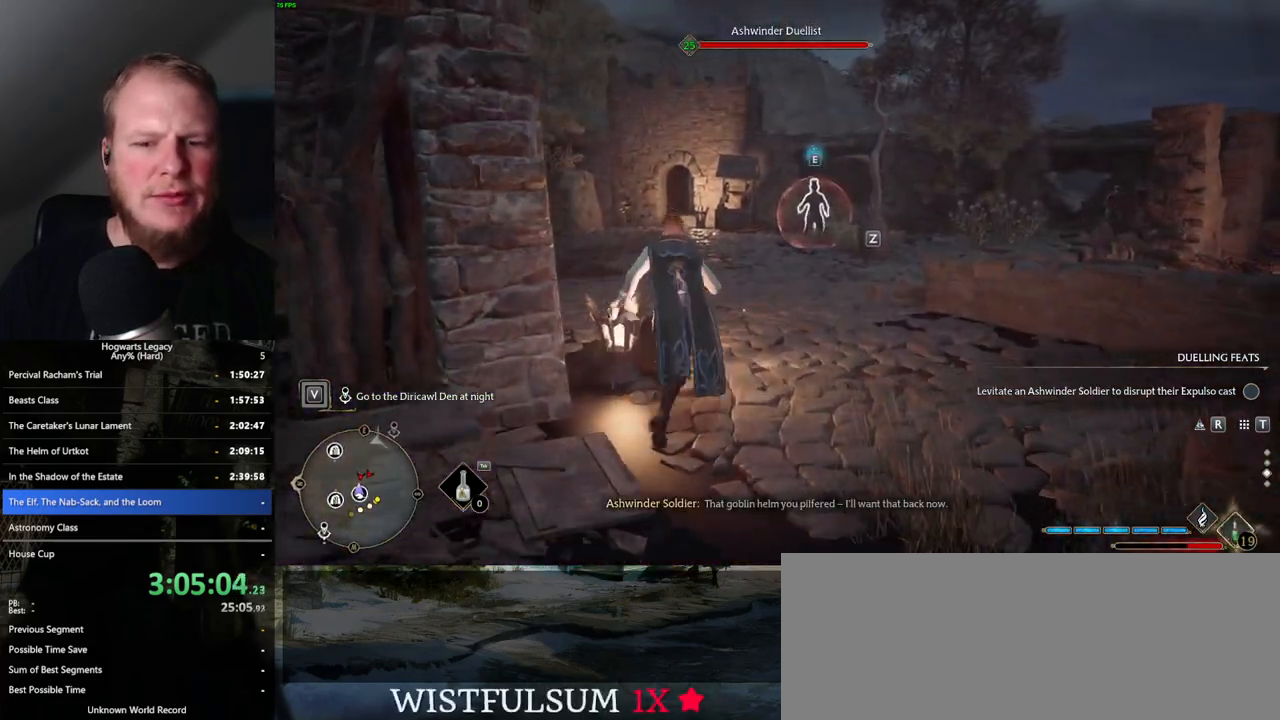
{"keys": ["w"], "mouse": [], "events": [[133, "mouse_wheel", "down"], [167, "mouse_wheel", "up"]]}
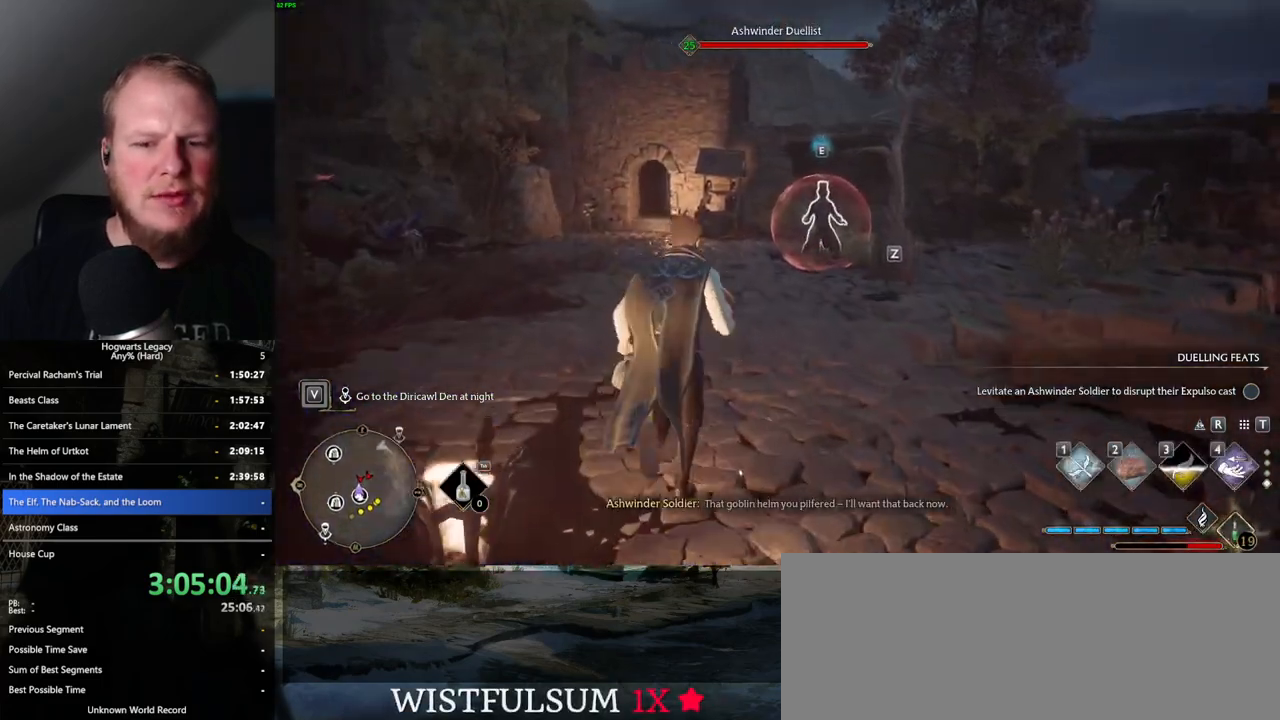
{"keys": ["w"], "mouse": [], "events": [[117, "mouse_wheel", "down"], [150, "mouse_wheel", "up"], [383, "1", "down"], [467, "1", "up"]]}
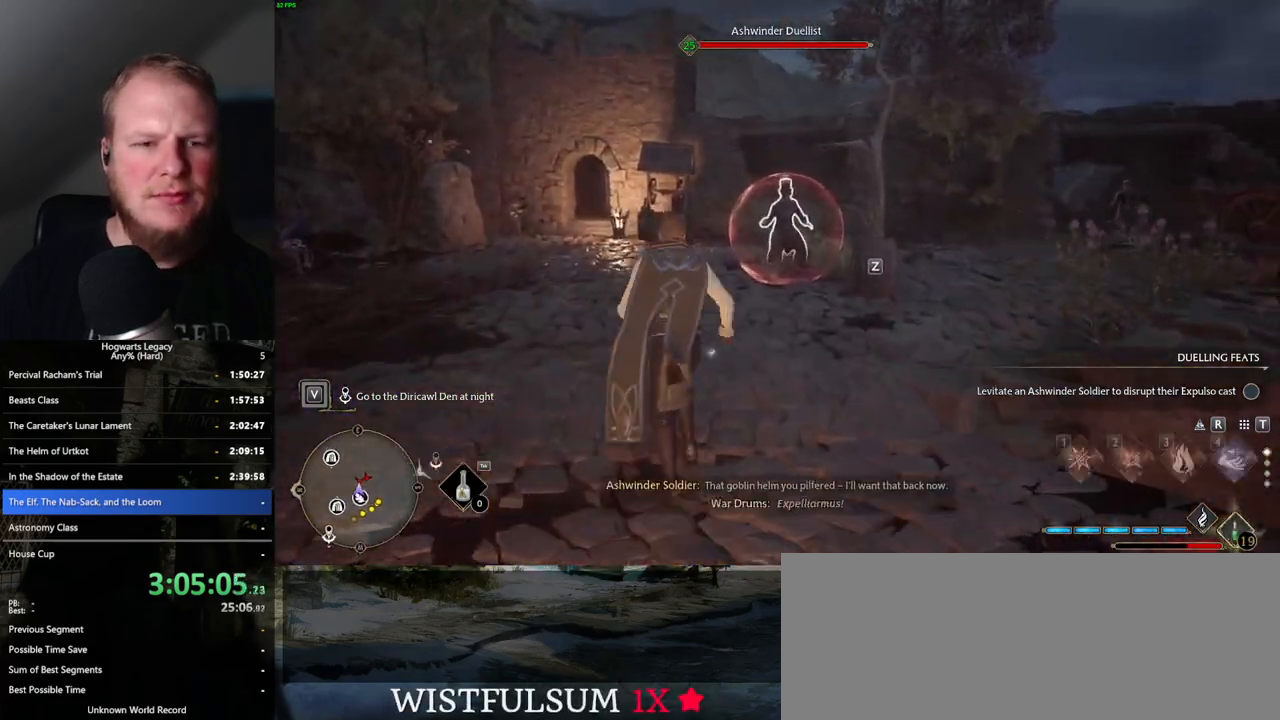
{"keys": ["w"], "mouse": [], "events": []}
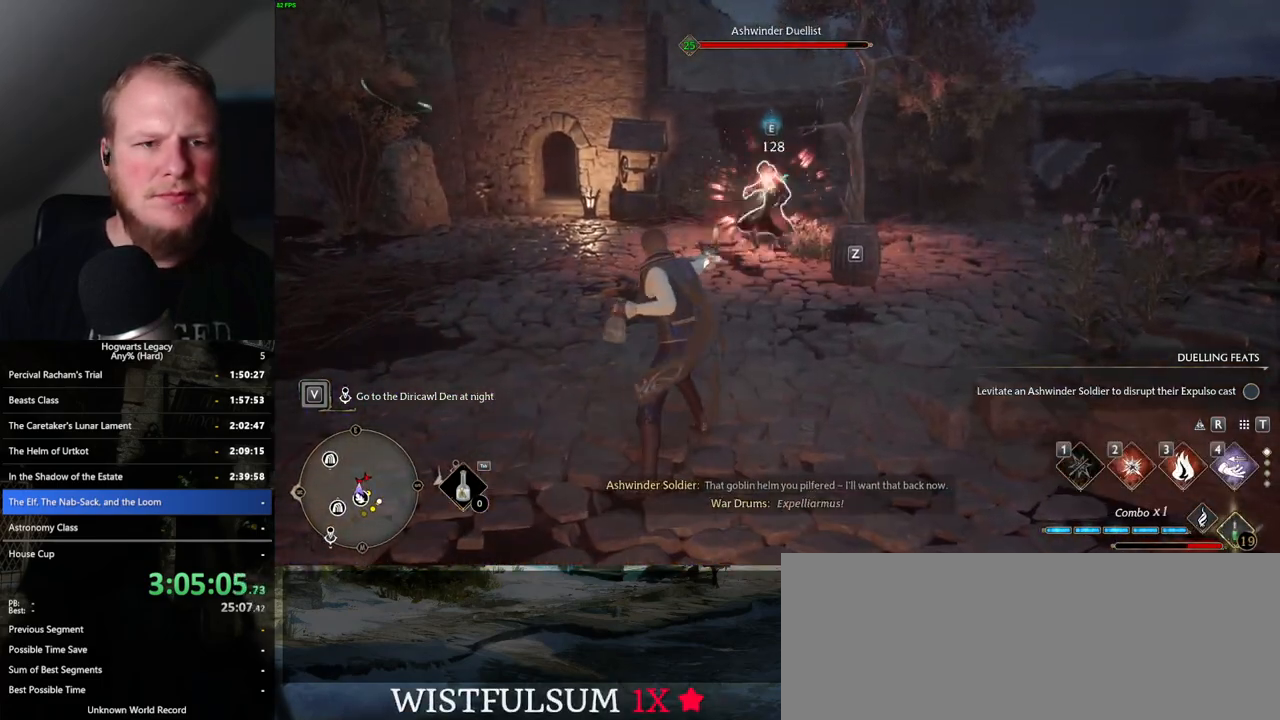
{"keys": ["w"], "mouse": [], "events": [[67, "z", "down"], [200, "z", "up"]]}
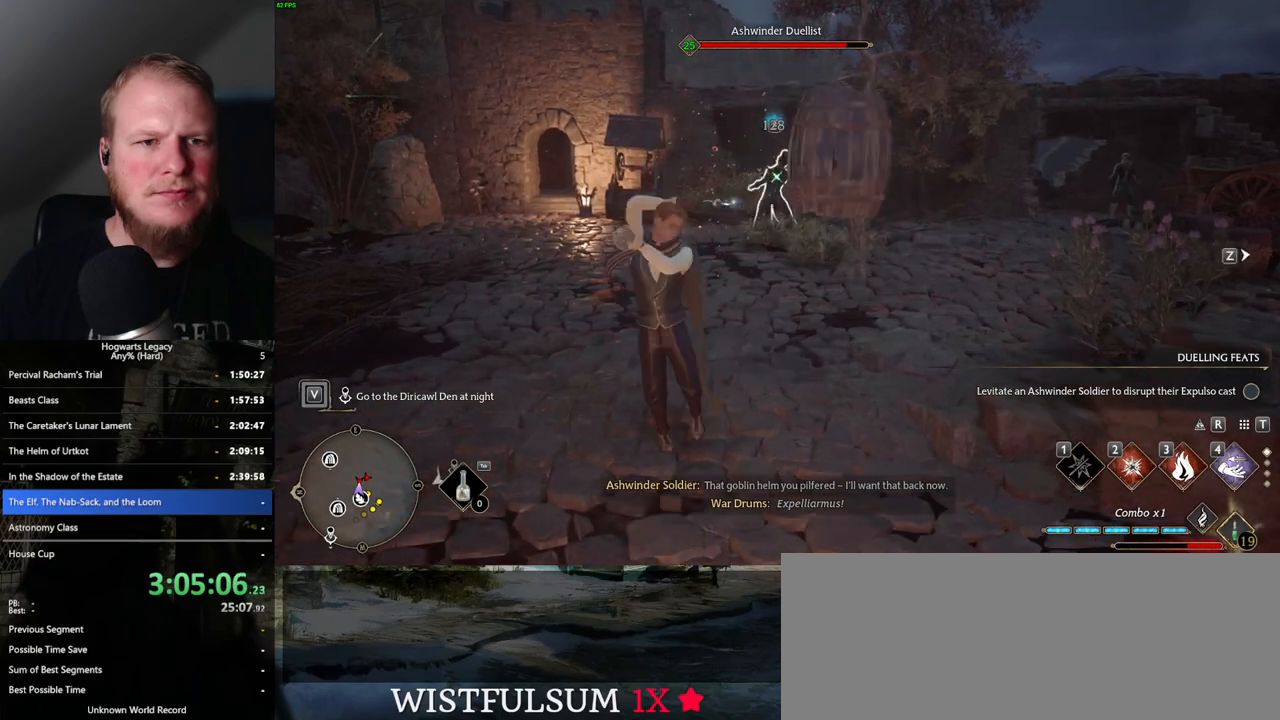
{"keys": ["w"], "mouse": [], "events": []}
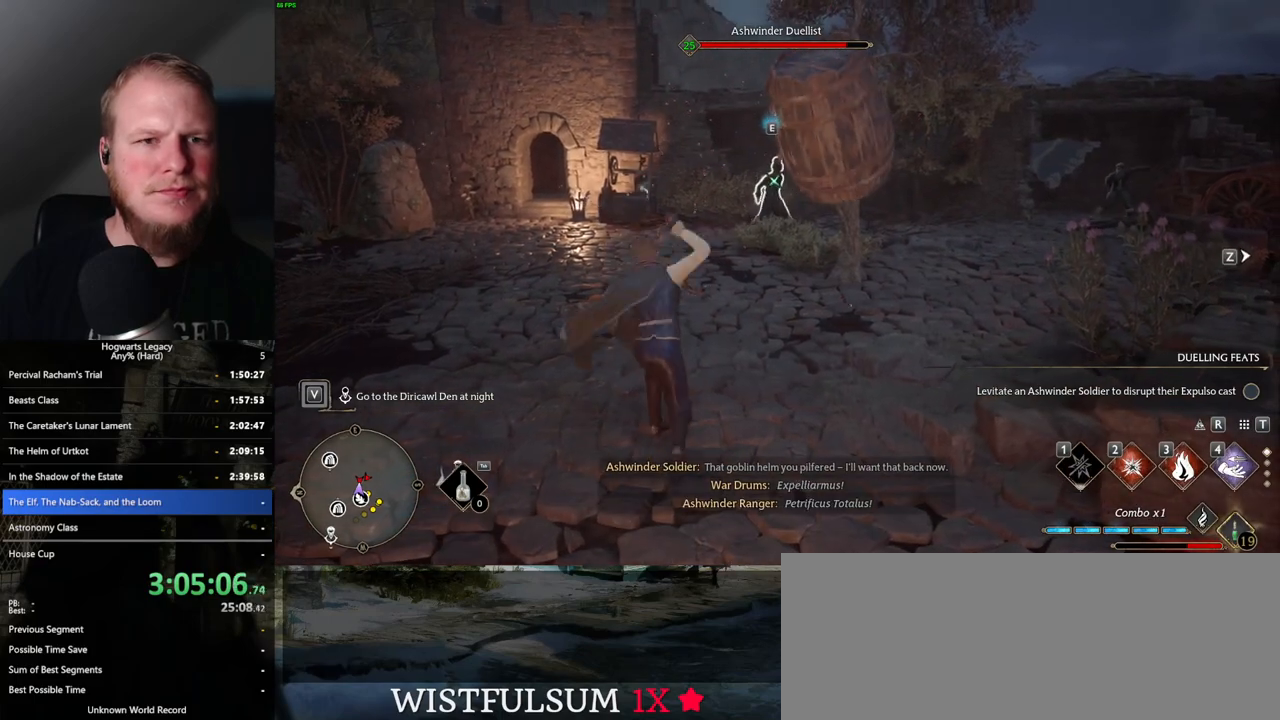
{"keys": ["w"], "mouse": [], "events": [[233, "2", "down"], [367, "2", "up"]]}
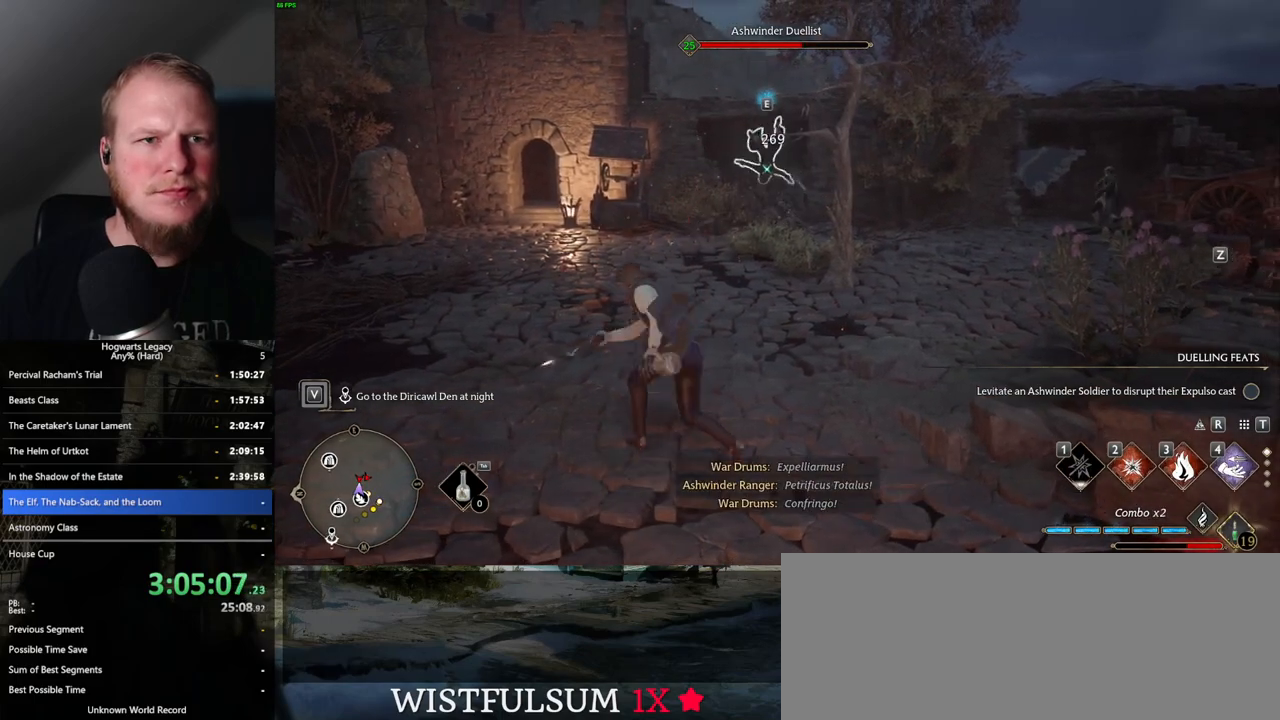
{"keys": ["a"], "mouse": [], "events": [[150, "a", "down"], [383, "space", "down"], [400, "w", "up"], [450, "space", "up"]]}
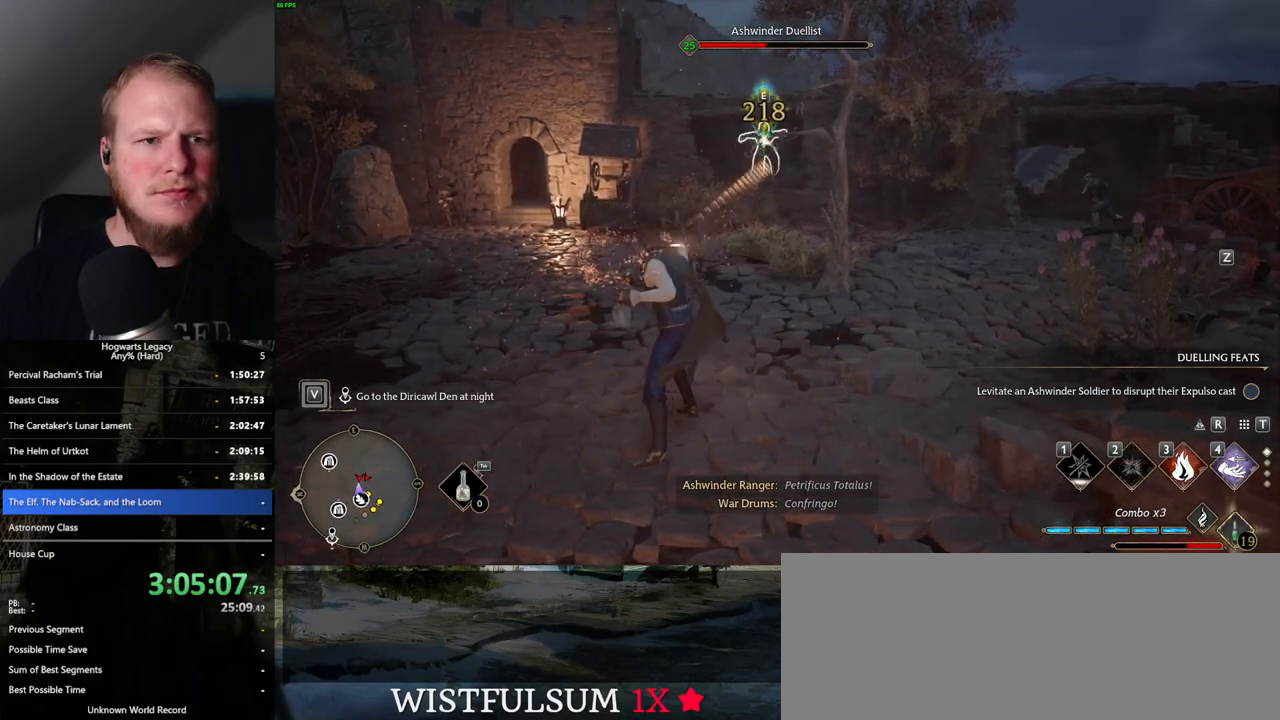
{"keys": ["w"], "mouse": ["left"], "events": [[83, "w", "down"], [283, "a", "up"], [467, "mouse_left", "down"]]}
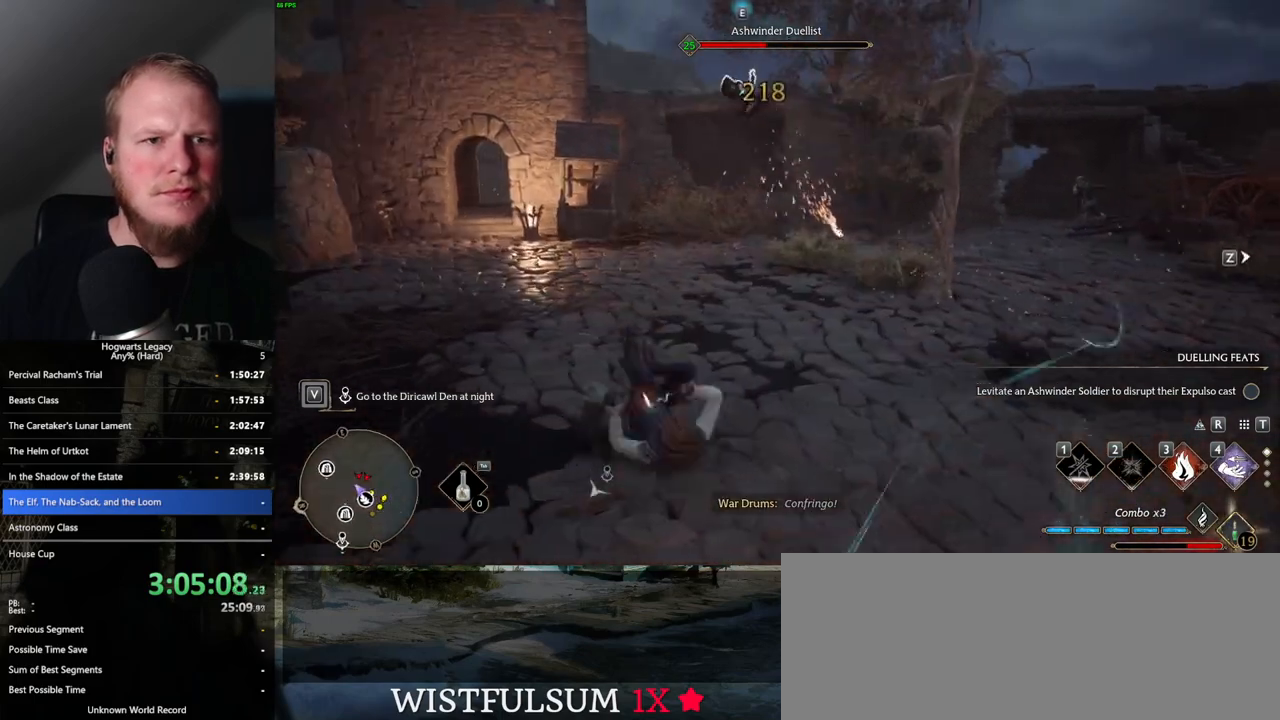
{"keys": ["w"], "mouse": ["left"], "events": [[83, "mouse_left", "up"], [217, "mouse_left", "down"], [333, "mouse_left", "up"], [417, "mouse_left", "down"]]}
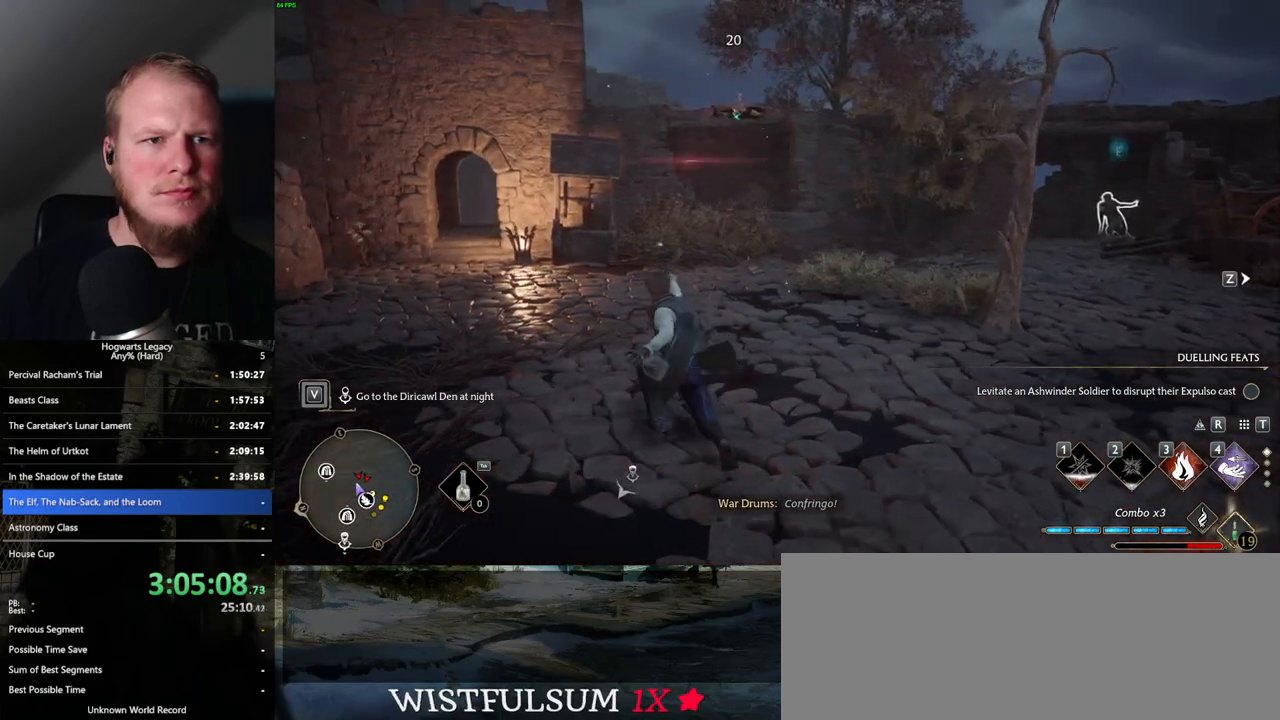
{"keys": ["w"], "mouse": [], "events": [[17, "mouse_left", "up"], [133, "mouse_left", "down"], [200, "mouse_left", "up"], [317, "mouse_left", "down"], [383, "mouse_left", "up"]]}
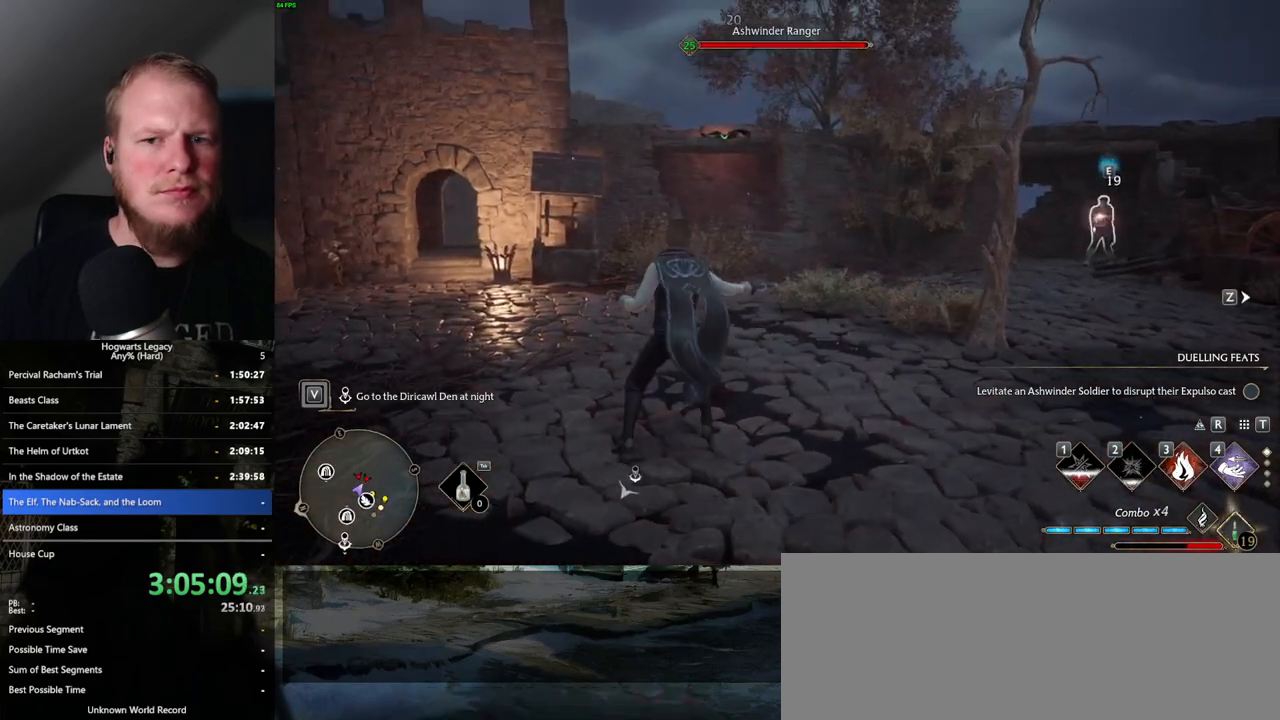
{"keys": ["d", "w"], "mouse": [], "events": [[83, "mouse_left", "down"], [133, "mouse_left", "up"], [367, "d", "down"]]}
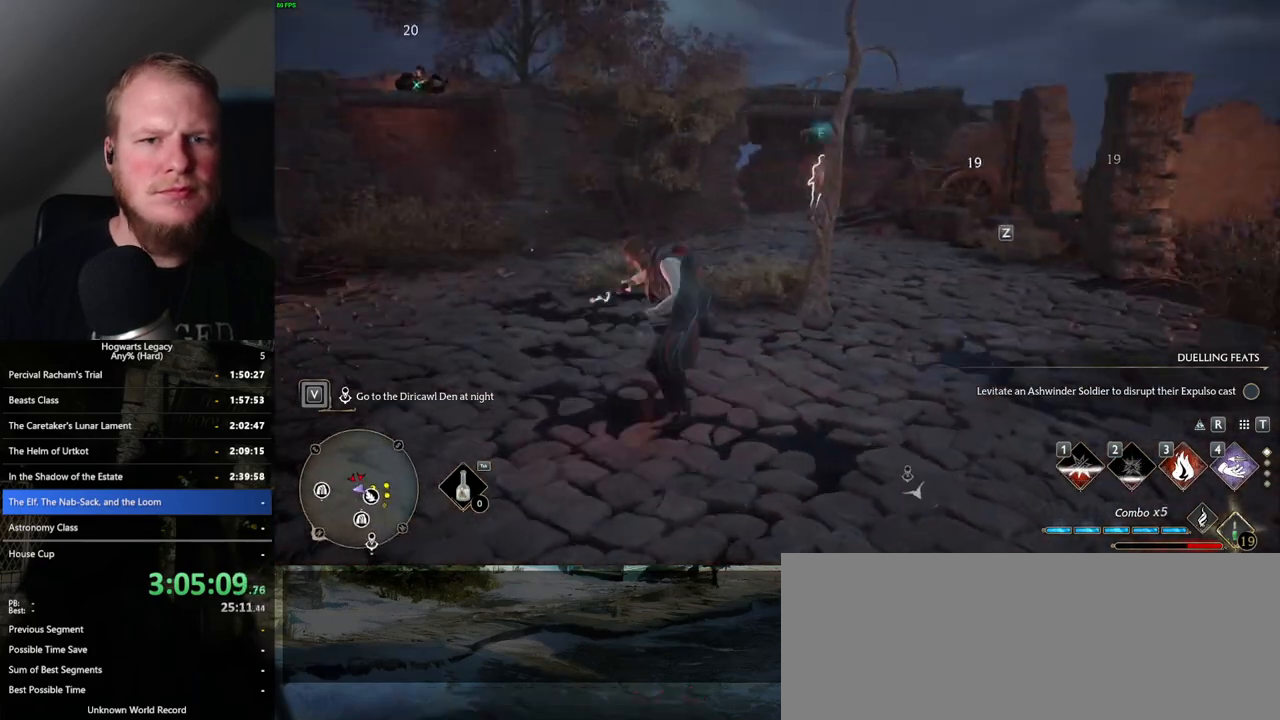
{"keys": ["w"], "mouse": [], "events": [[17, "d", "up"], [250, "e", "down"], [333, "e", "up"], [417, "e", "down"], [500, "e", "up"]]}
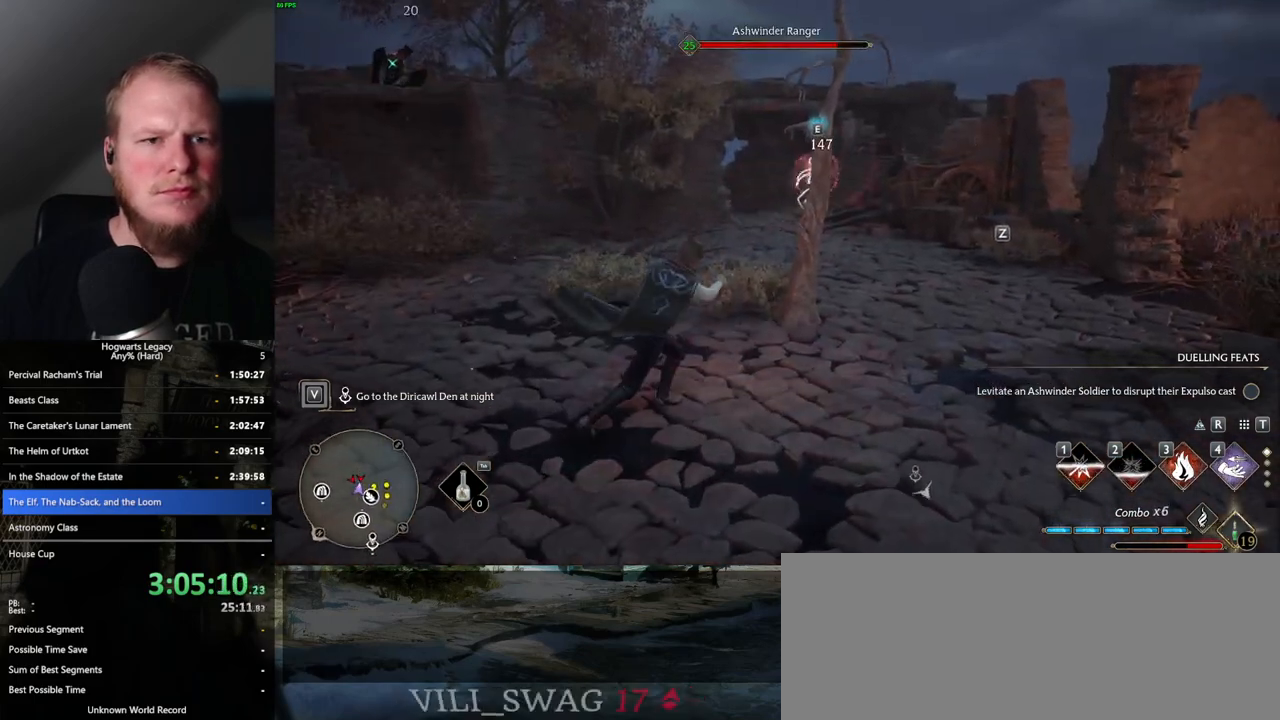
{"keys": ["w"], "mouse": [], "events": [[83, "e", "down"], [150, "e", "up"], [267, "e", "down"], [317, "e", "up"]]}
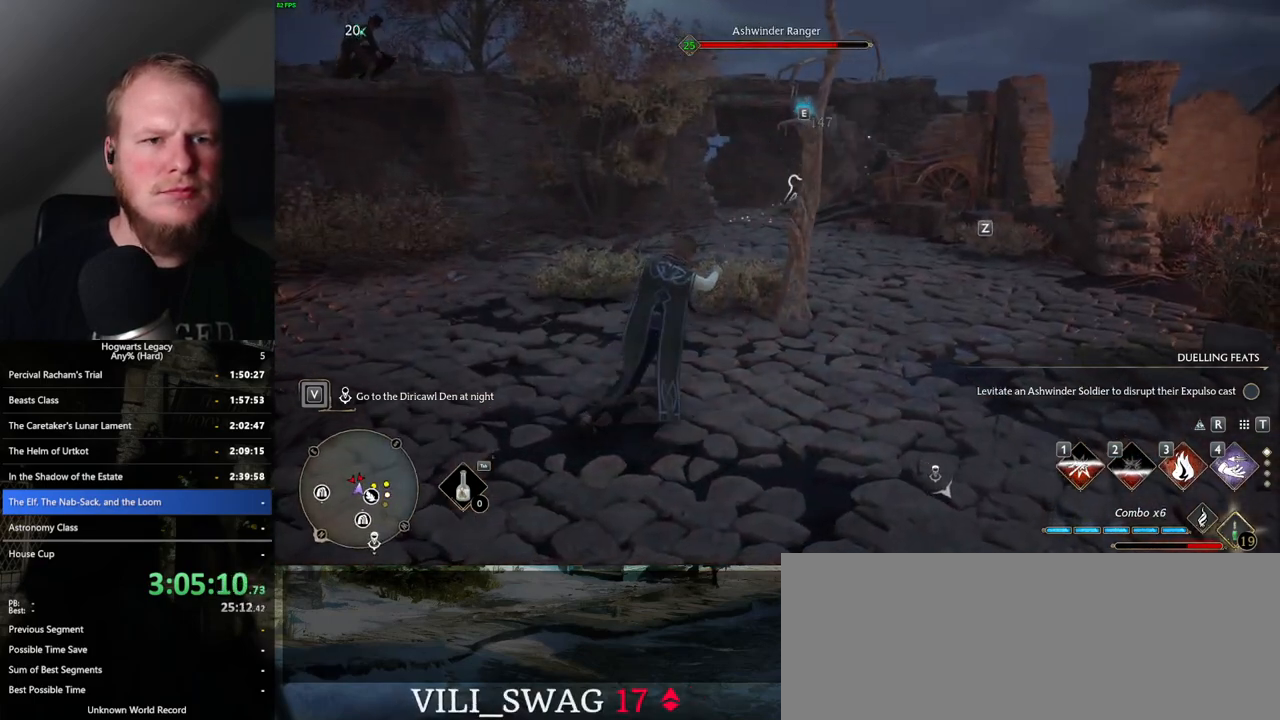
{"keys": ["w"], "mouse": [], "events": [[67, "e", "down"], [150, "e", "up"]]}
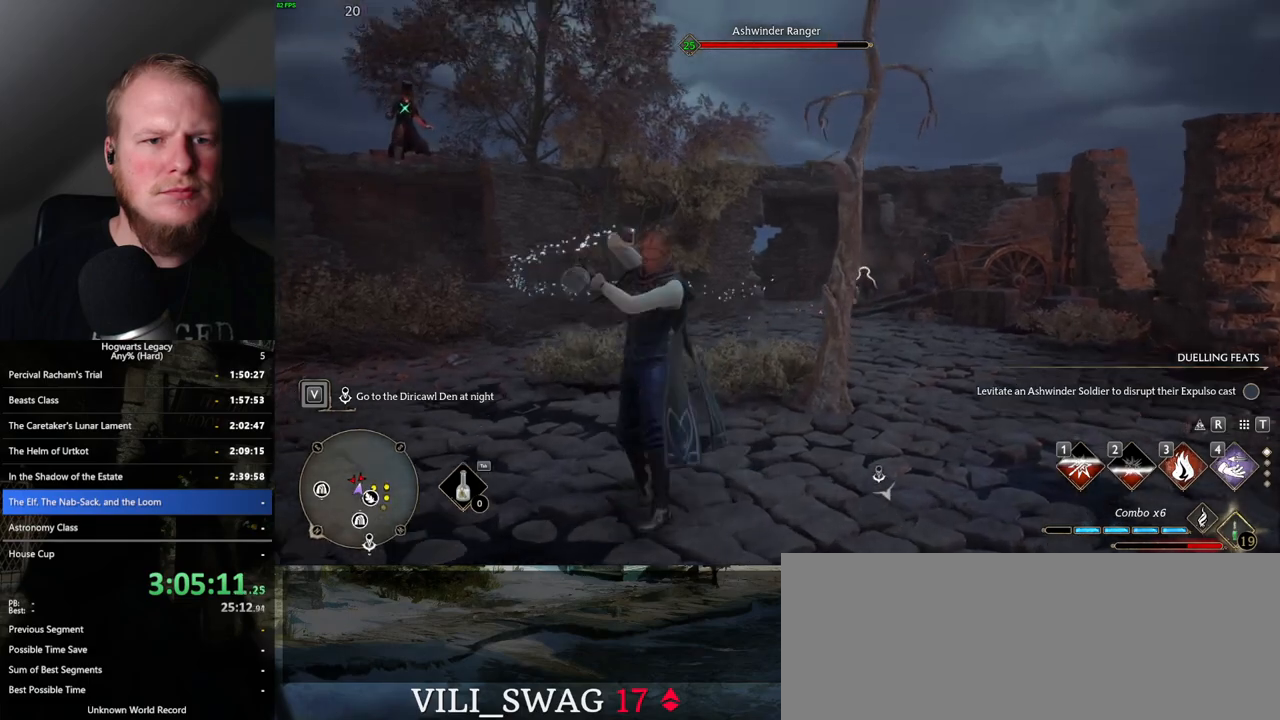
{"keys": [], "mouse": [], "events": [[150, "w", "up"]]}